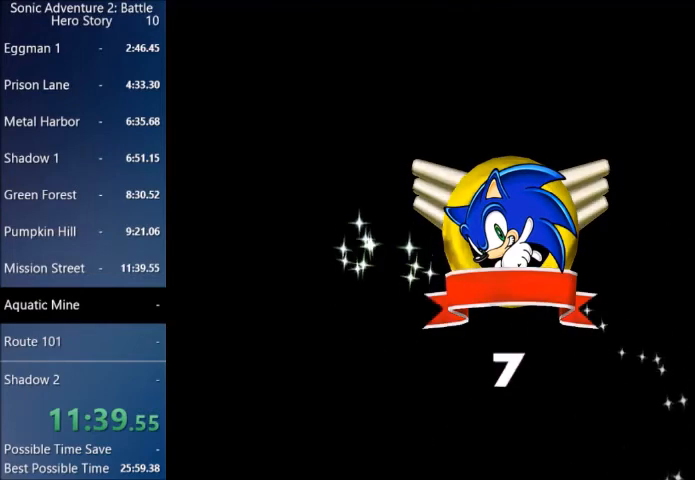
Gameplay with a controller (PlayStation layout); each line is a JSON object with the inputs held at the frame after it. "events" lists button and stick changes between this image and that frame as [ms after this image, input, new state], when the widget could be followed in between.
{"buttons": ["START"], "left_stick": "center", "right_stick": "center"}
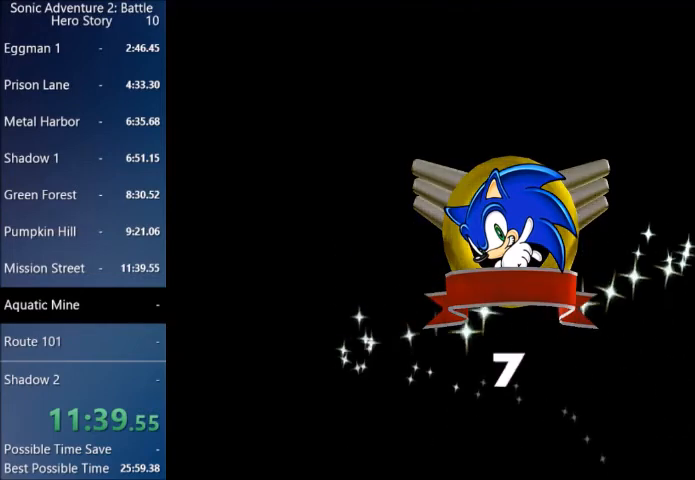
{"buttons": ["START"], "left_stick": "center", "right_stick": "center", "events": [[34, "START", "up"], [100, "START", "down"], [200, "START", "up"], [267, "START", "down"], [367, "START", "up"], [434, "START", "down"]]}
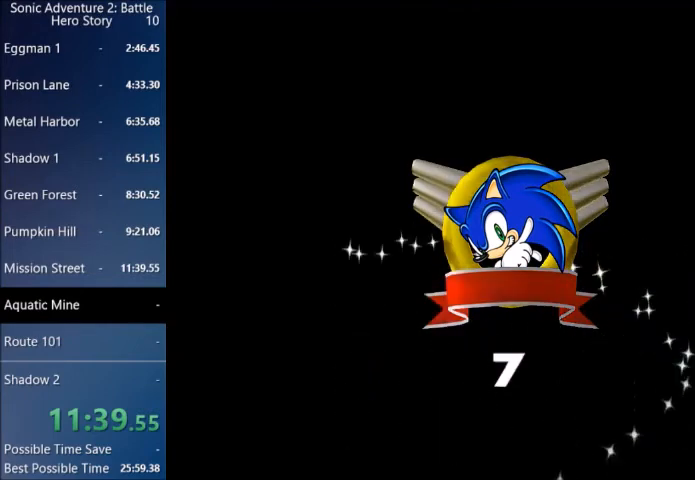
{"buttons": ["START"], "left_stick": "center", "right_stick": "center", "events": [[66, "START", "up"], [133, "START", "down"], [233, "START", "up"], [300, "START", "down"], [400, "START", "up"], [467, "START", "down"]]}
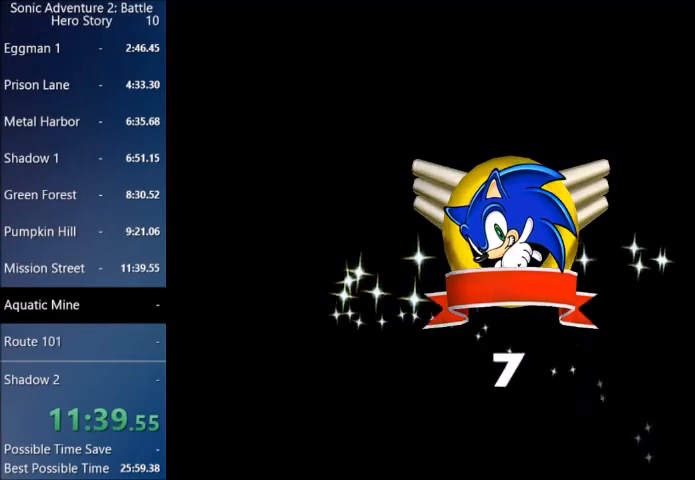
{"buttons": ["START"], "left_stick": "center", "right_stick": "center", "events": [[67, "START", "up"], [134, "START", "down"], [234, "START", "up"], [267, "START", "down"], [401, "START", "up"], [434, "START", "down"]]}
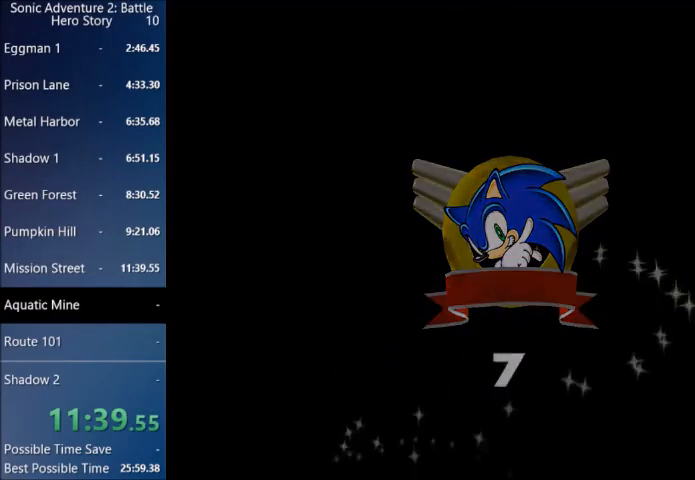
{"buttons": [], "left_stick": "center", "right_stick": "center", "events": [[33, "START", "up"], [100, "START", "down"], [200, "START", "up"], [233, "START", "down"], [333, "START", "up"], [400, "START", "down"], [500, "START", "up"]]}
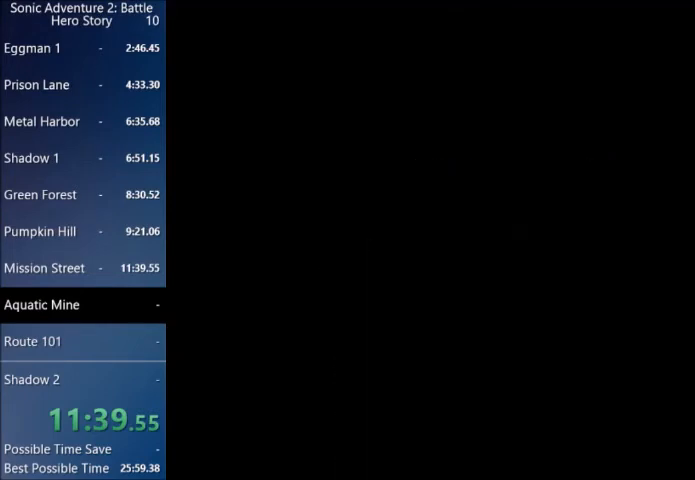
{"buttons": ["START"], "left_stick": "center", "right_stick": "center", "events": [[34, "START", "down"], [167, "START", "up"], [234, "START", "down"]]}
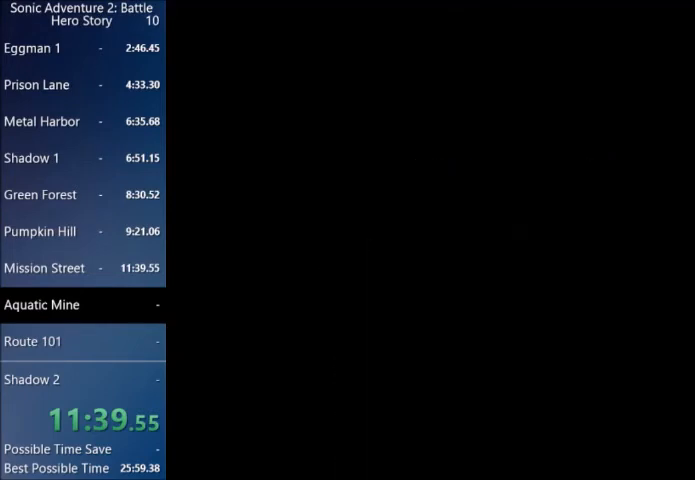
{"buttons": ["START"], "left_stick": "center", "right_stick": "center", "events": [[33, "START", "up"], [100, "START", "down"], [233, "START", "up"], [267, "START", "down"], [400, "START", "up"], [467, "START", "down"]]}
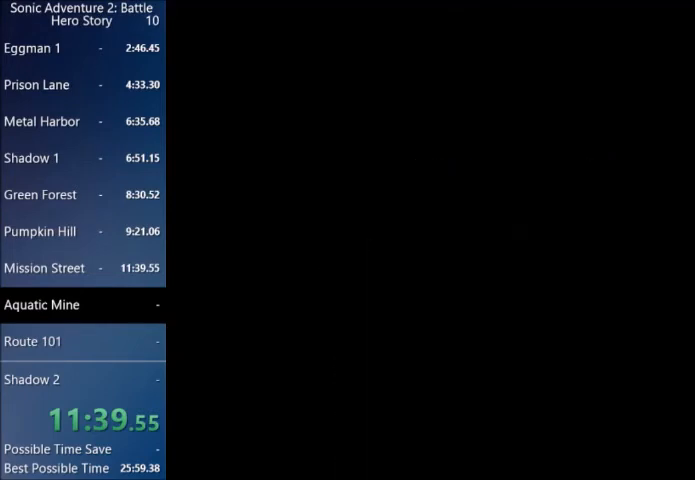
{"buttons": [], "left_stick": "center", "right_stick": "center", "events": [[100, "START", "up"]]}
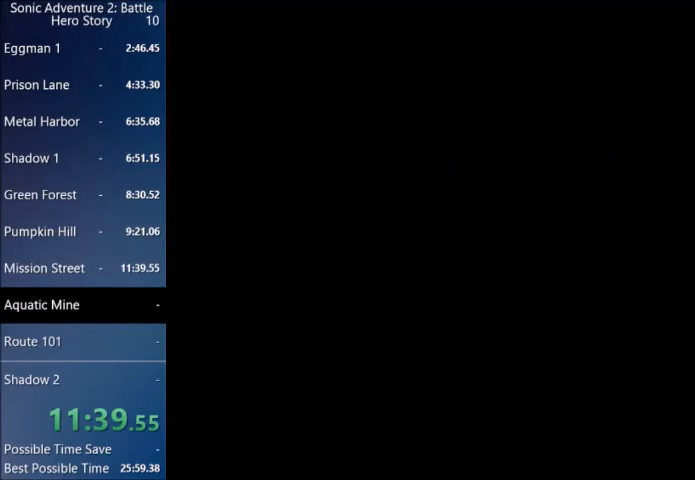
{"buttons": ["START"], "left_stick": "center", "right_stick": "center", "events": [[66, "START", "down"], [133, "START", "up"], [200, "START", "down"], [333, "START", "up"], [400, "START", "down"]]}
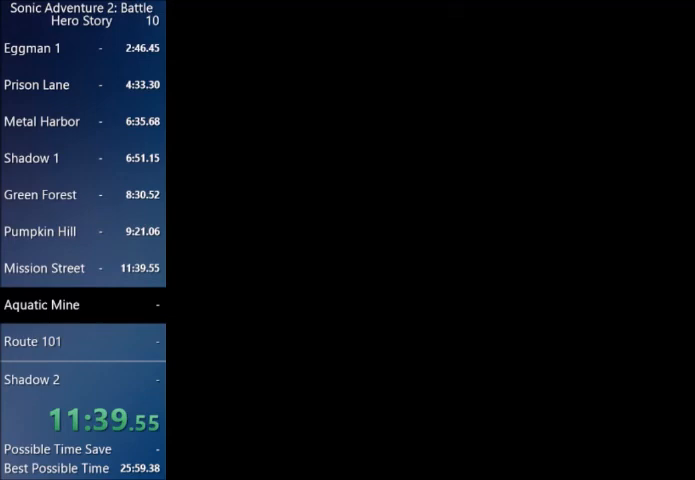
{"buttons": ["START"], "left_stick": "center", "right_stick": "center", "events": [[34, "START", "up"], [100, "START", "down"], [267, "START", "up"], [300, "START", "down"], [434, "START", "up"], [501, "START", "down"]]}
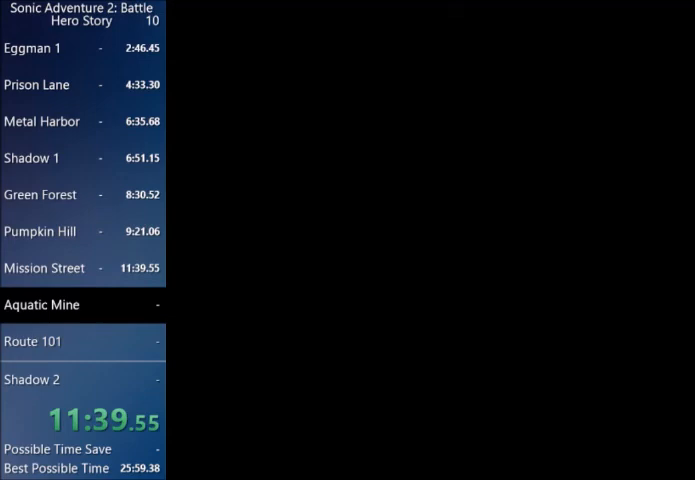
{"buttons": ["START"], "left_stick": "center", "right_stick": "center", "events": [[133, "START", "up"], [200, "START", "down"], [333, "START", "up"], [400, "START", "down"]]}
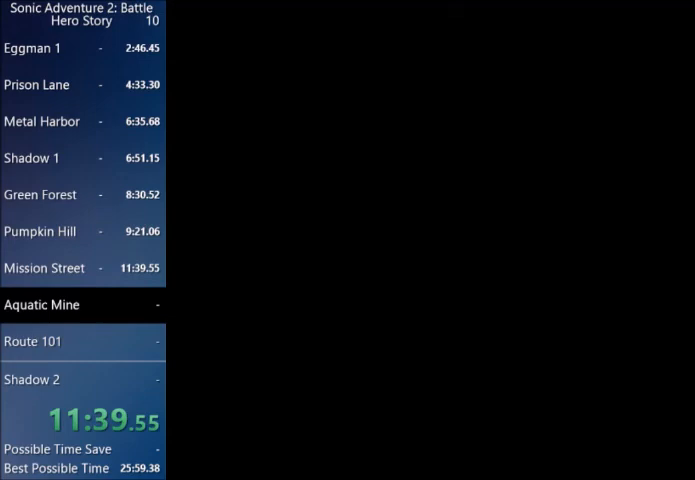
{"buttons": ["START"], "left_stick": "center", "right_stick": "center", "events": [[34, "START", "up"], [100, "START", "down"], [200, "START", "up"], [267, "START", "down"], [367, "START", "up"], [434, "START", "down"]]}
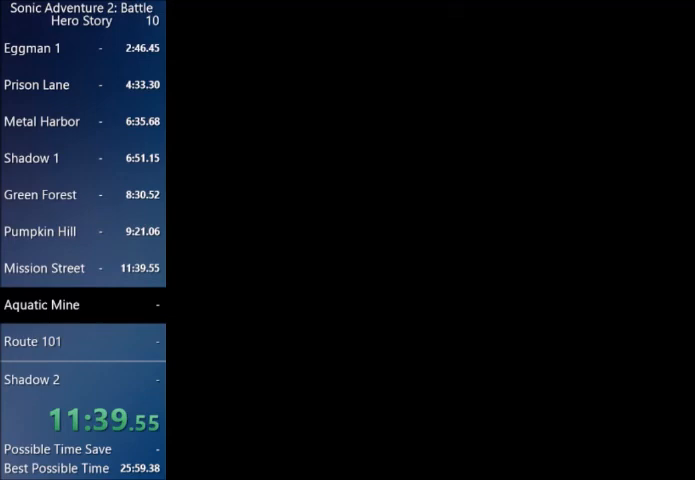
{"buttons": ["START"], "left_stick": "center", "right_stick": "center", "events": [[66, "START", "up"], [133, "START", "down"], [200, "START", "up"], [300, "START", "down"], [400, "START", "up"], [467, "START", "down"]]}
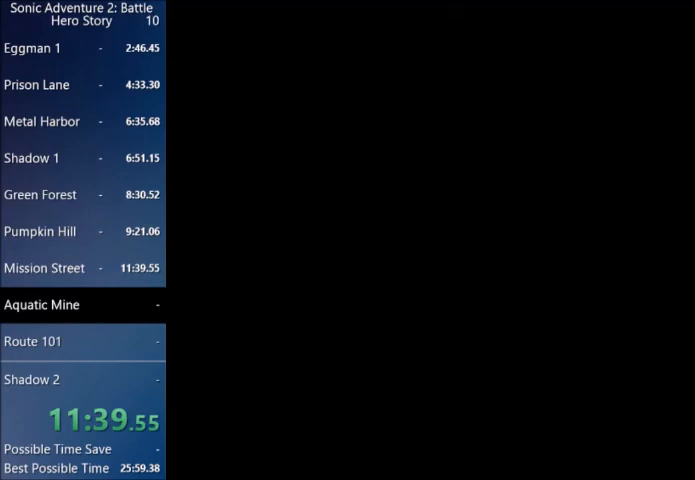
{"buttons": ["START"], "left_stick": "center", "right_stick": "center", "events": [[67, "START", "up"], [134, "START", "down"], [234, "START", "up"], [334, "START", "down"], [434, "START", "up"], [501, "START", "down"]]}
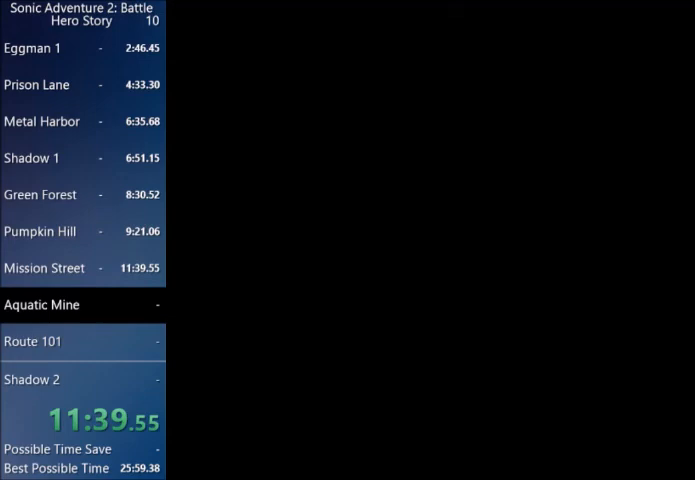
{"buttons": ["START"], "left_stick": "center", "right_stick": "center", "events": [[133, "START", "up"], [233, "START", "down"], [333, "START", "up"], [433, "START", "down"]]}
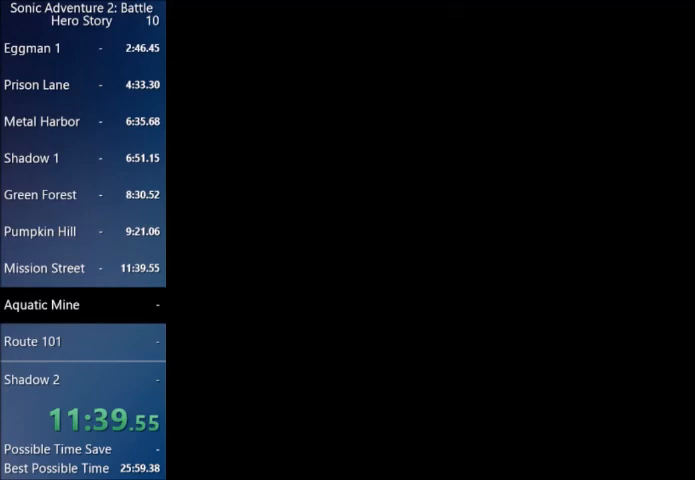
{"buttons": [], "left_stick": "center", "right_stick": "center", "events": [[67, "START", "up"], [134, "START", "down"], [267, "START", "up"], [367, "START", "down"], [501, "START", "up"]]}
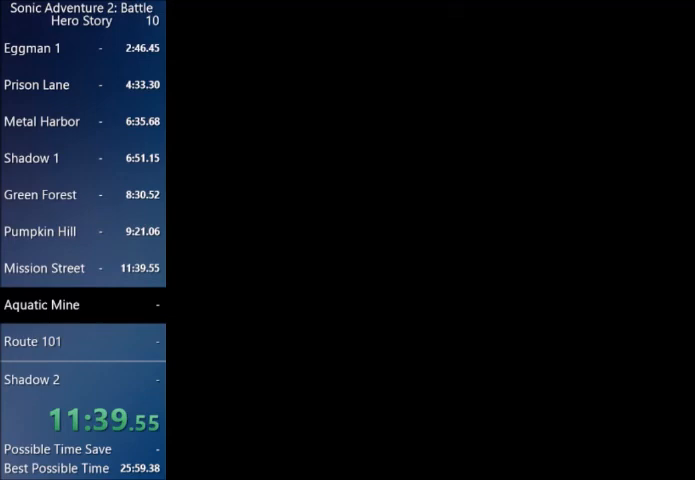
{"buttons": ["START"], "left_stick": "center", "right_stick": "center", "events": [[166, "START", "down"], [333, "START", "up"], [433, "START", "down"]]}
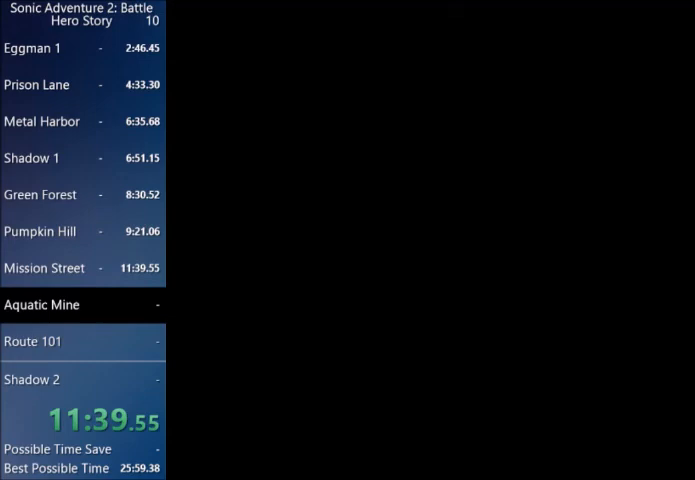
{"buttons": [], "left_stick": "center", "right_stick": "center", "events": [[100, "START", "up"], [167, "START", "down"], [300, "START", "up"], [367, "START", "down"], [501, "START", "up"]]}
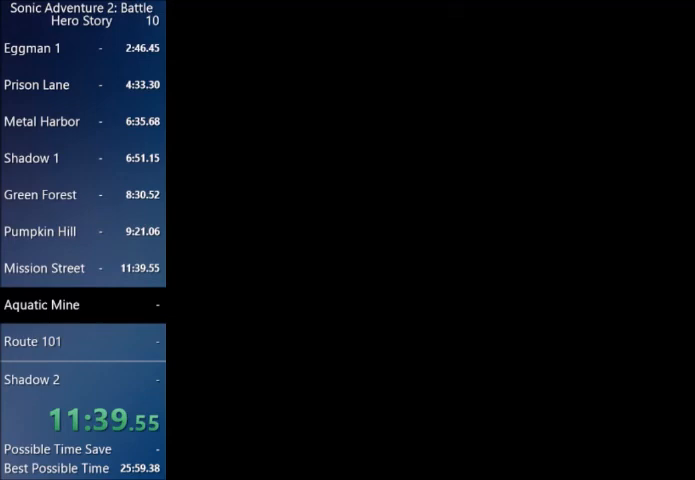
{"buttons": [], "left_stick": "center", "right_stick": "center", "events": [[367, "START", "down"], [467, "START", "up"]]}
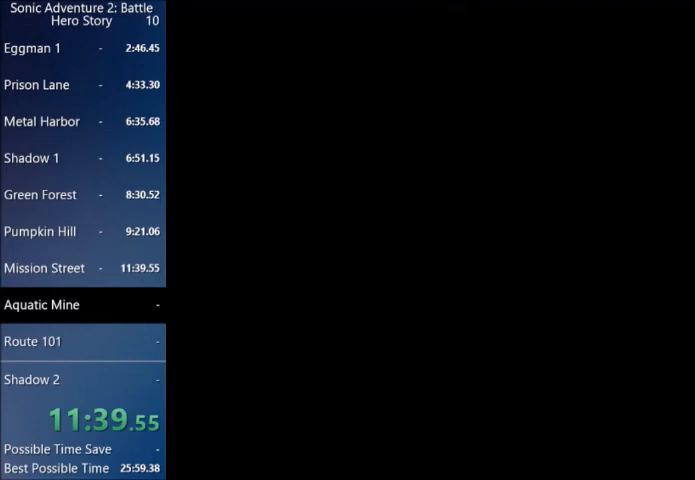
{"buttons": [], "left_stick": "center", "right_stick": "center", "events": [[100, "START", "down"], [234, "START", "up"], [334, "START", "down"], [467, "START", "up"]]}
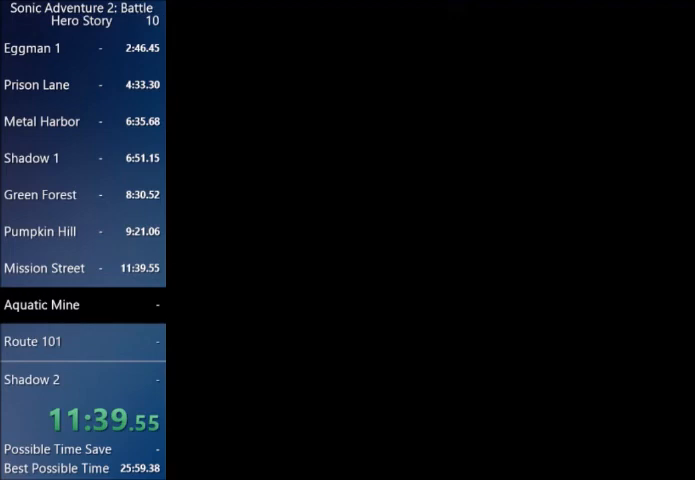
{"buttons": ["START"], "left_stick": "center", "right_stick": "center", "events": [[66, "START", "down"], [166, "START", "up"], [267, "START", "down"], [433, "START", "up"], [500, "START", "down"]]}
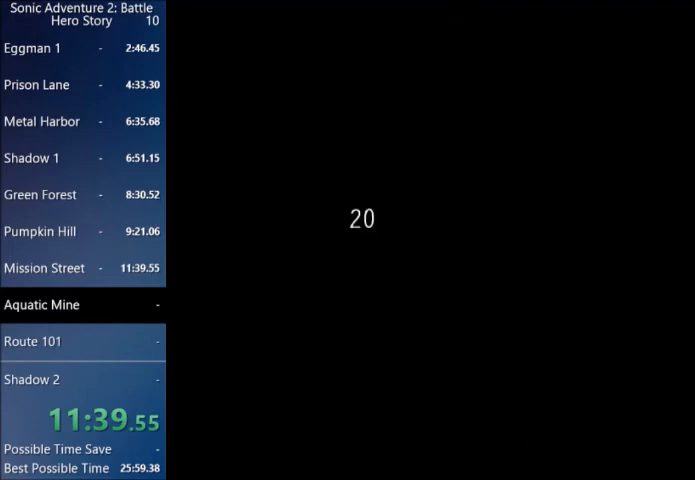
{"buttons": [], "left_stick": "center", "right_stick": "center", "events": [[100, "START", "up"], [167, "START", "down"], [300, "START", "up"], [367, "START", "down"], [501, "START", "up"]]}
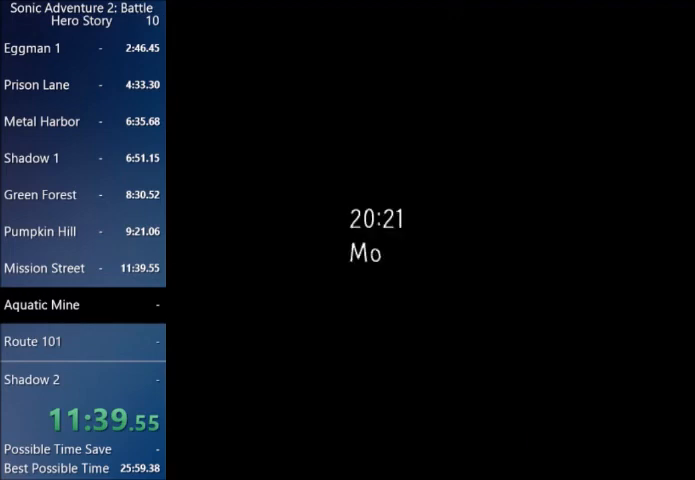
{"buttons": [], "left_stick": "center", "right_stick": "center", "events": [[100, "START", "down"], [233, "START", "up"], [333, "START", "down"], [500, "START", "up"]]}
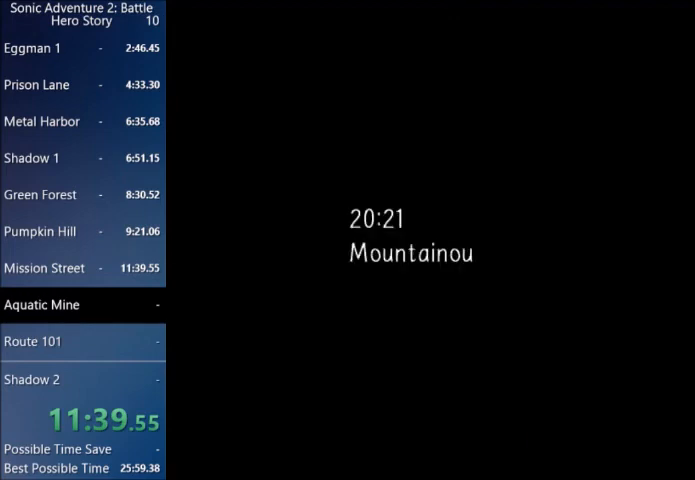
{"buttons": [], "left_stick": "center", "right_stick": "center", "events": [[67, "START", "down"], [234, "START", "up"], [300, "START", "down"], [434, "START", "up"]]}
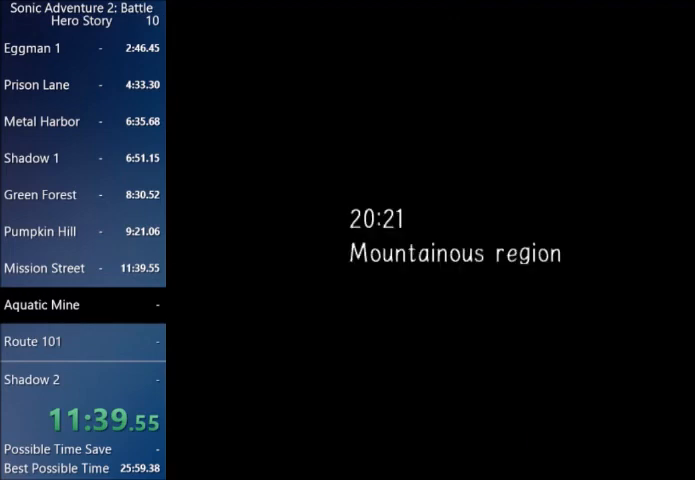
{"buttons": ["START"], "left_stick": "center", "right_stick": "center", "events": [[233, "START", "down"], [433, "START", "up"], [500, "START", "down"]]}
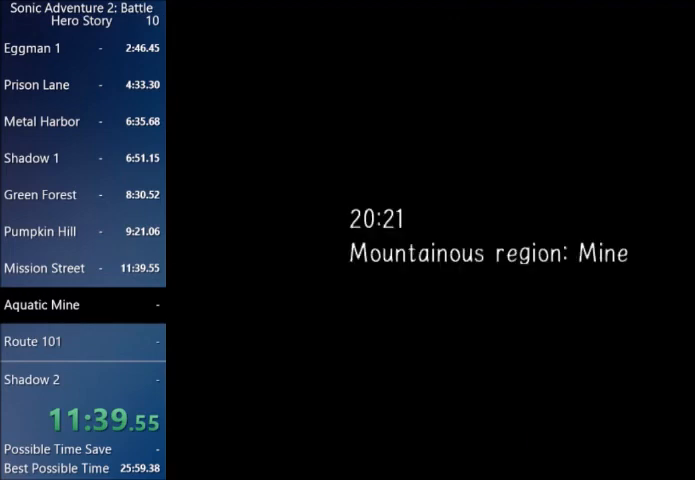
{"buttons": [], "left_stick": "center", "right_stick": "center", "events": [[167, "START", "up"]]}
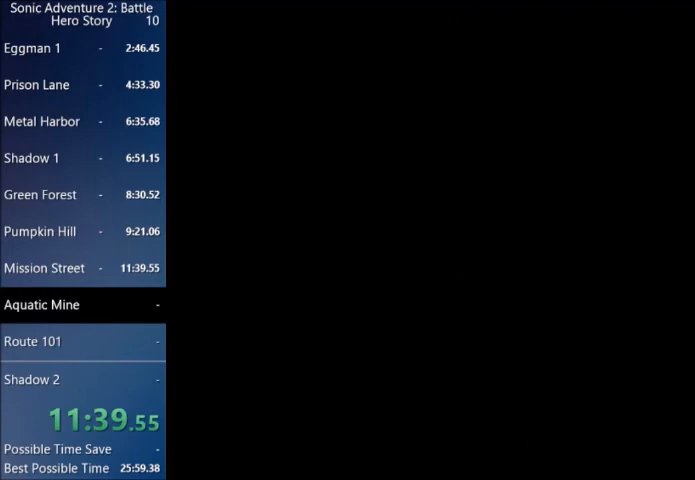
{"buttons": ["START"], "left_stick": "center", "right_stick": "center", "events": [[100, "START", "down"], [267, "START", "up"], [300, "START", "down"]]}
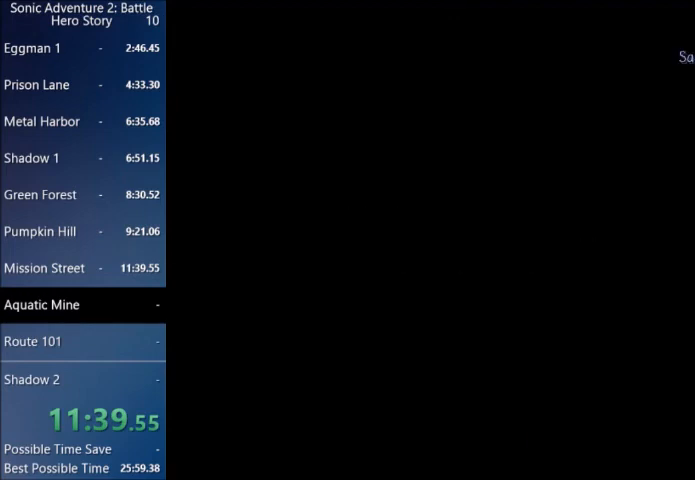
{"buttons": ["START"], "left_stick": "center", "right_stick": "center", "events": [[34, "START", "up"], [234, "START", "down"], [334, "START", "up"], [434, "START", "down"]]}
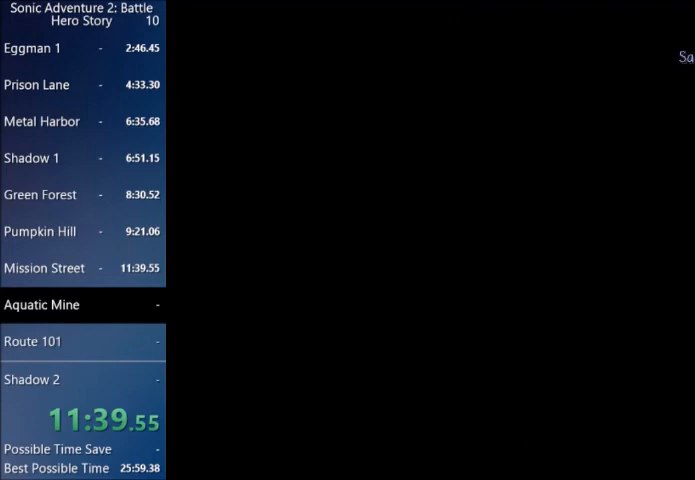
{"buttons": [], "left_stick": "center", "right_stick": "center", "events": [[433, "START", "up"]]}